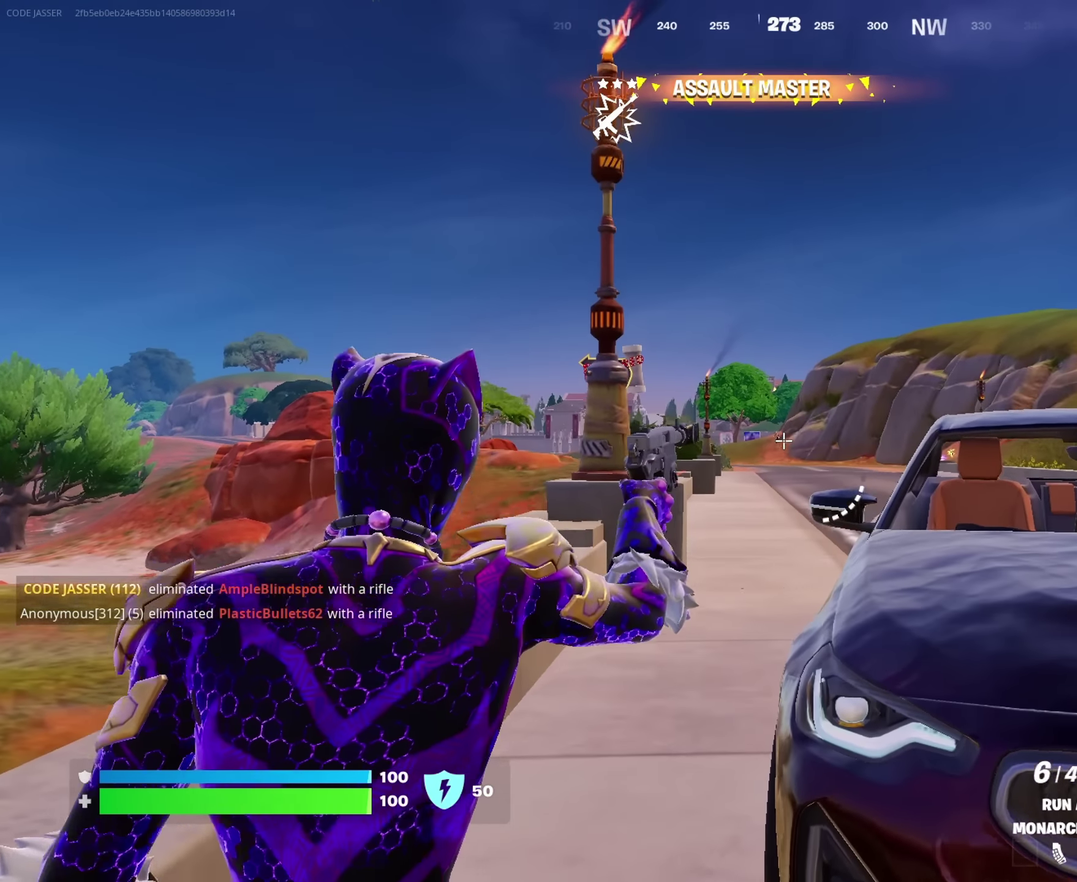
Gameplay with a controller (PlayStation layout); each line is a JSON object with the inputs held at the frame after it (dt_ms = milliseconds from this image to that frame). "events" lists button and stick changes between this image and that frame as [ms after this image, input, new state], when the widget could be followed in between. This document gives stick clicks only as held states, not as events.
{"dt_ms": 900, "buttons": ["L2"], "left_stick": "center", "right_stick": "left"}
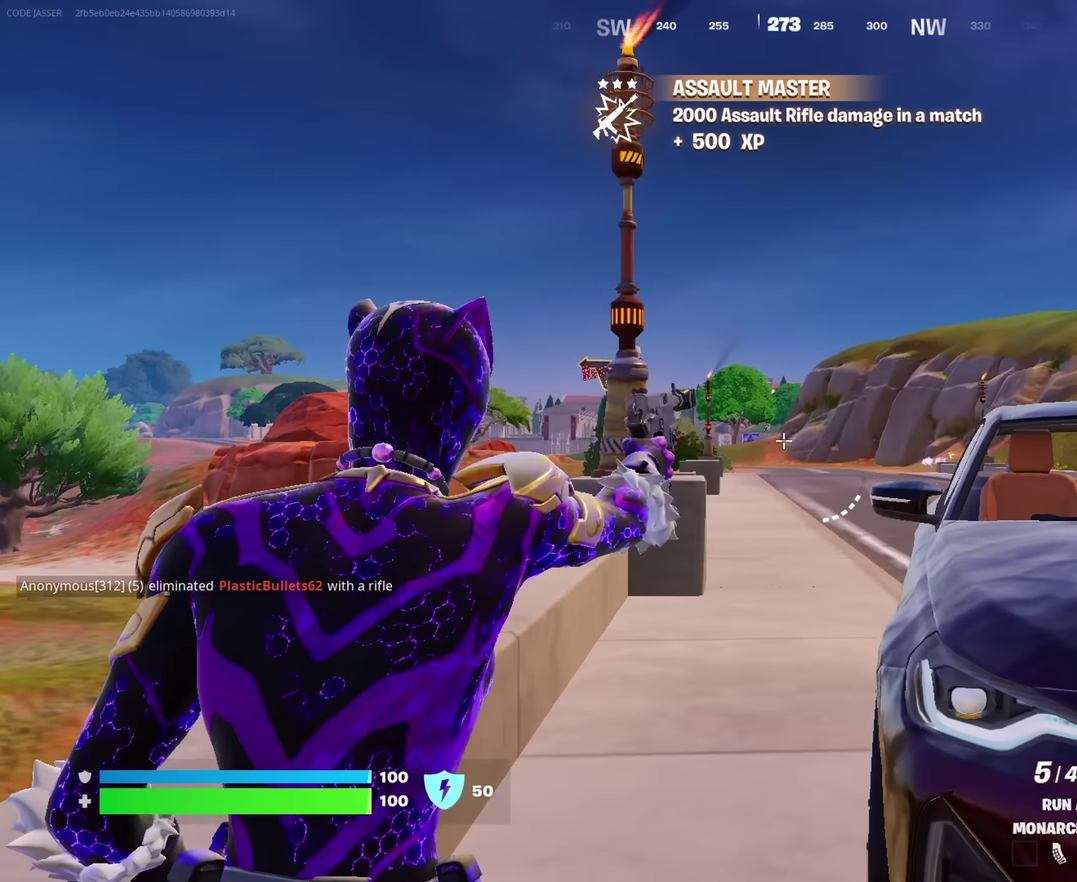
{"dt_ms": 250, "buttons": ["L2"], "left_stick": "center", "right_stick": "center", "events": [[83, "right_stick", "center"]]}
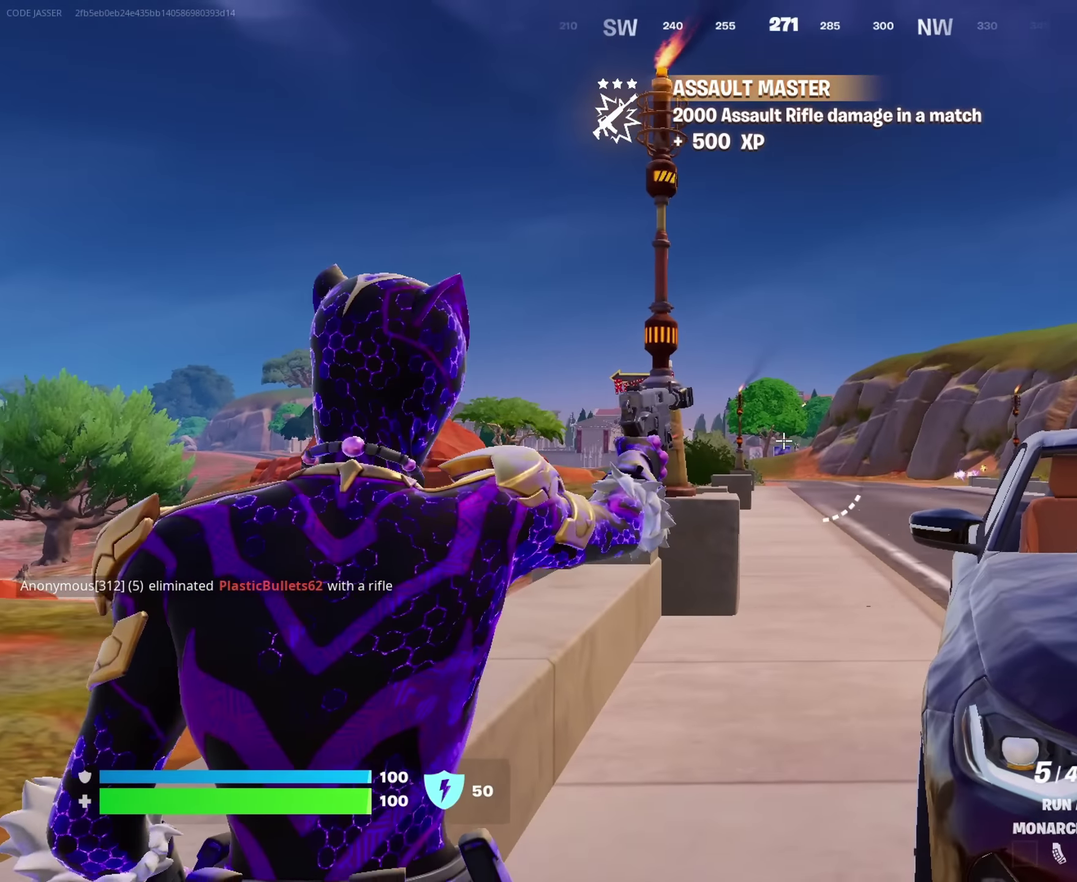
{"dt_ms": 500, "buttons": ["L2"], "left_stick": "center", "right_stick": "center", "events": []}
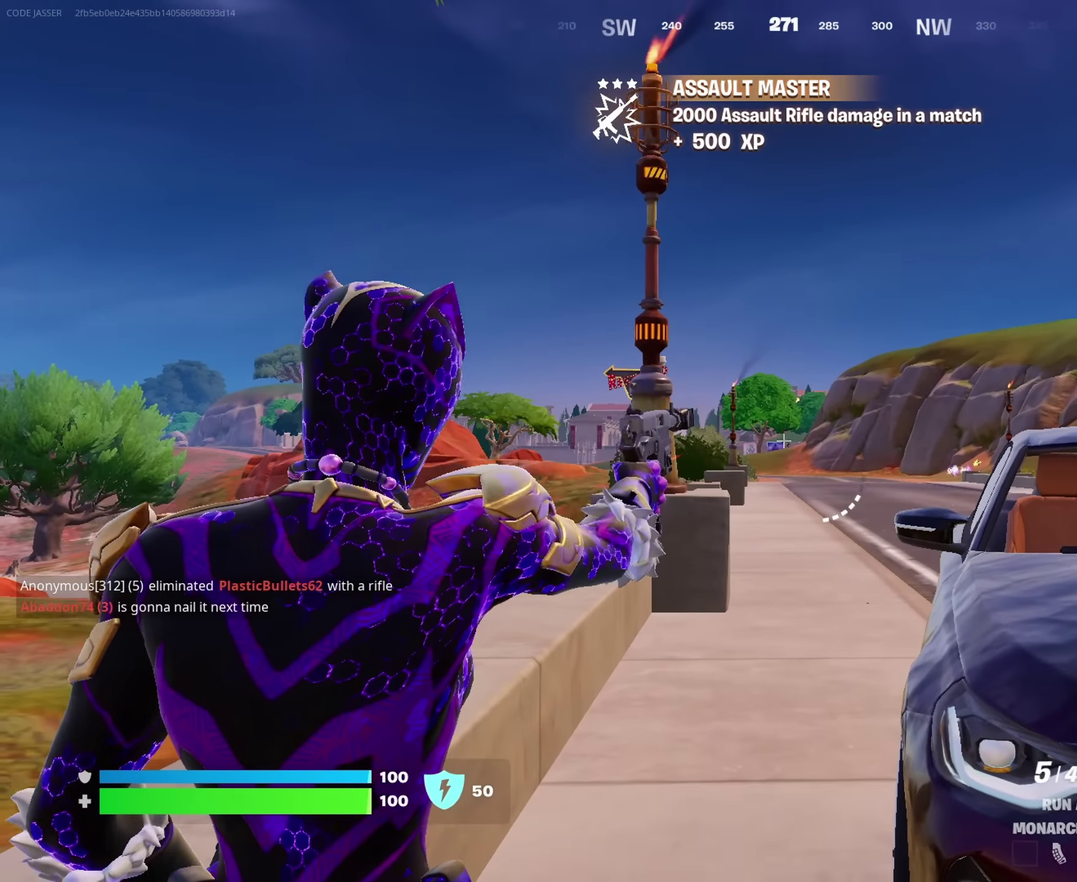
{"dt_ms": 350, "buttons": [], "left_stick": "up-right", "right_stick": "center"}
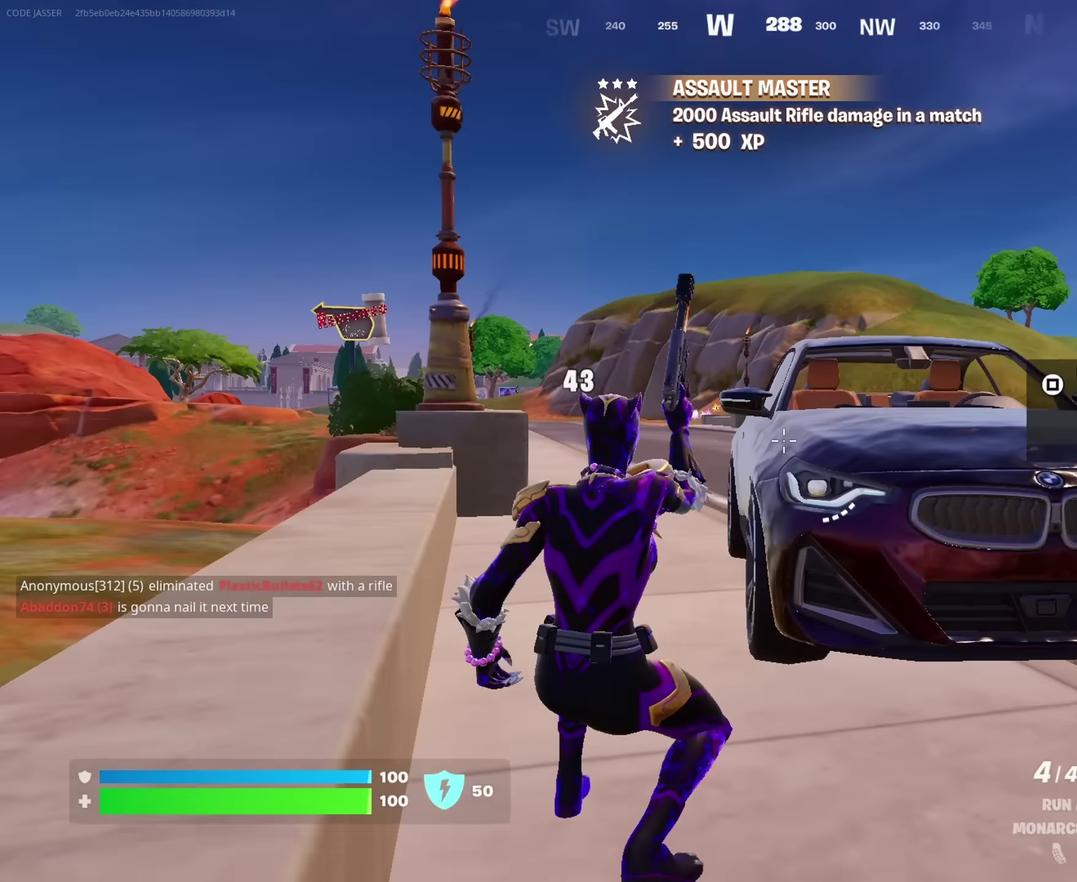
{"dt_ms": 650, "buttons": [], "left_stick": "down-left", "right_stick": "center", "events": [[67, "SQUARE", "down"], [117, "SQUARE", "up"], [200, "left_stick", "down"], [400, "left_stick", "down-left"]]}
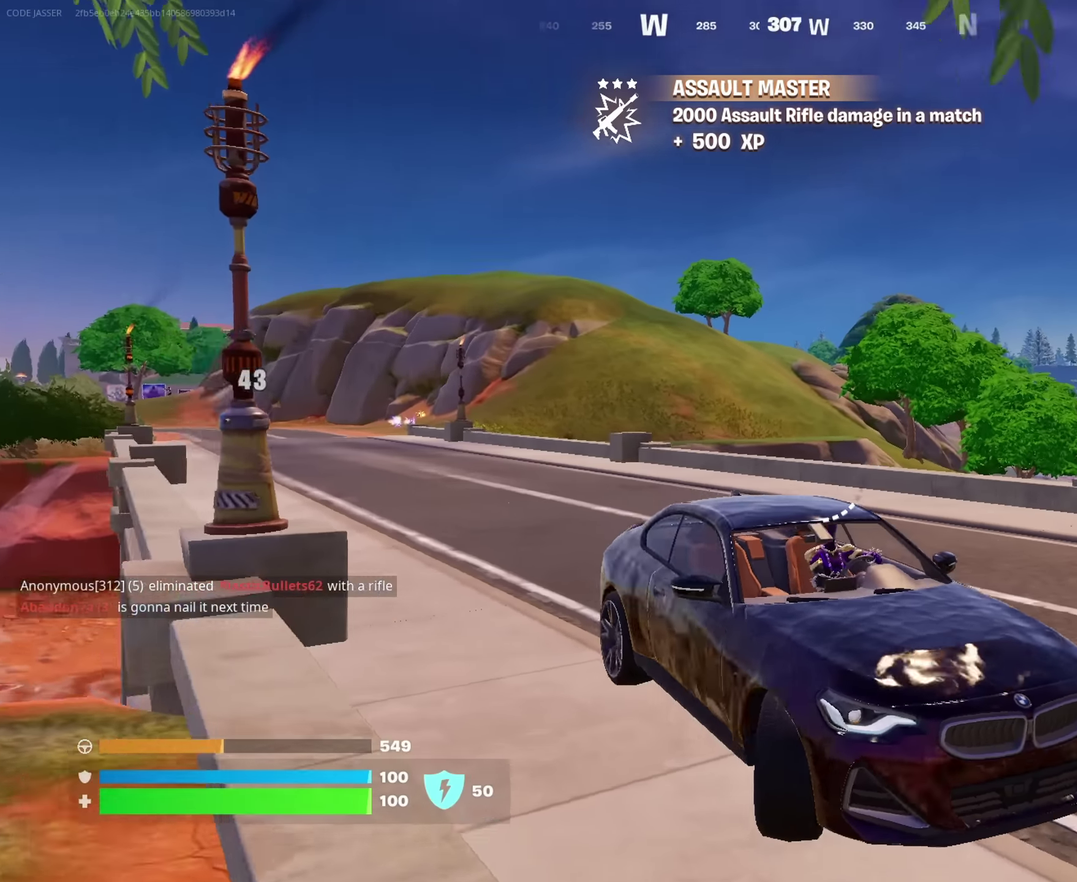
{"dt_ms": 350, "buttons": [], "left_stick": "down-left", "right_stick": "center", "events": []}
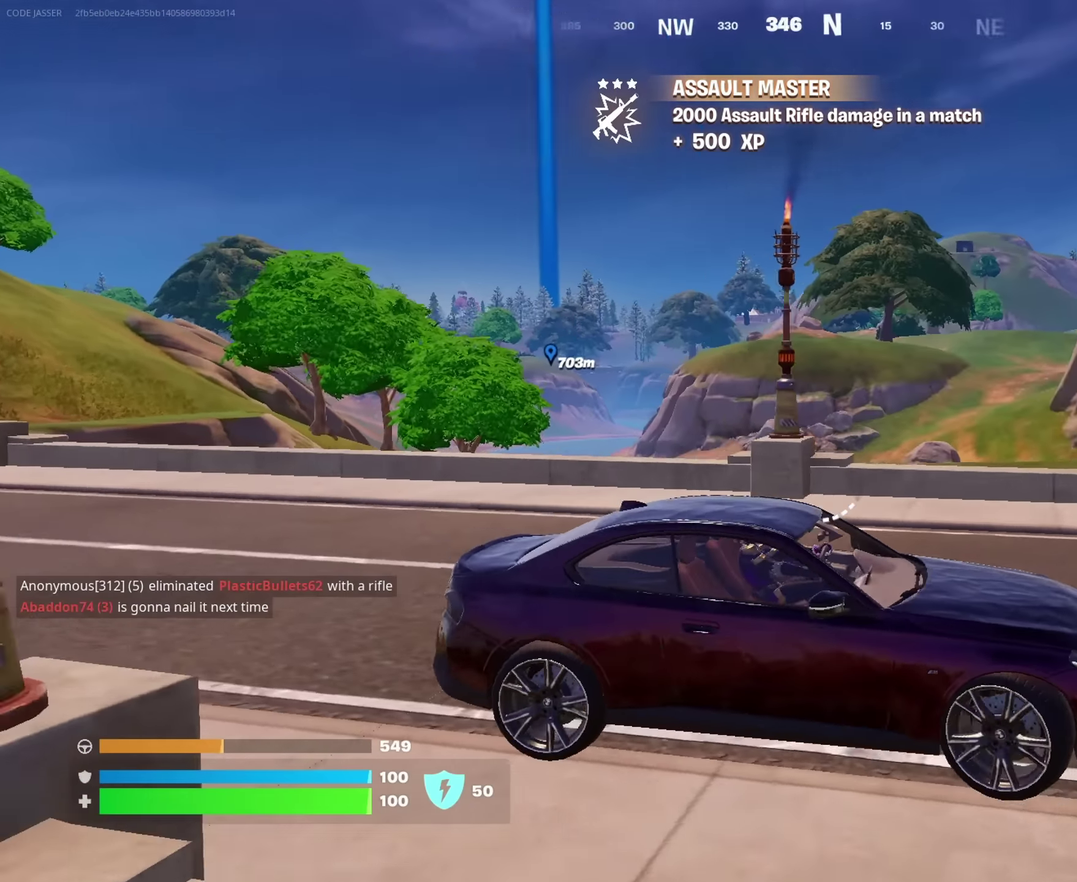
{"dt_ms": 900, "buttons": [], "left_stick": "up-left", "right_stick": "center", "events": [[83, "right_stick", "left"], [267, "right_stick", "center"], [433, "right_stick", "left"], [467, "left_stick", "left"], [517, "left_stick", "up-left"], [550, "right_stick", "center"], [567, "left_stick", "up"], [700, "left_stick", "up-right"], [783, "left_stick", "up"], [833, "left_stick", "up-left"]]}
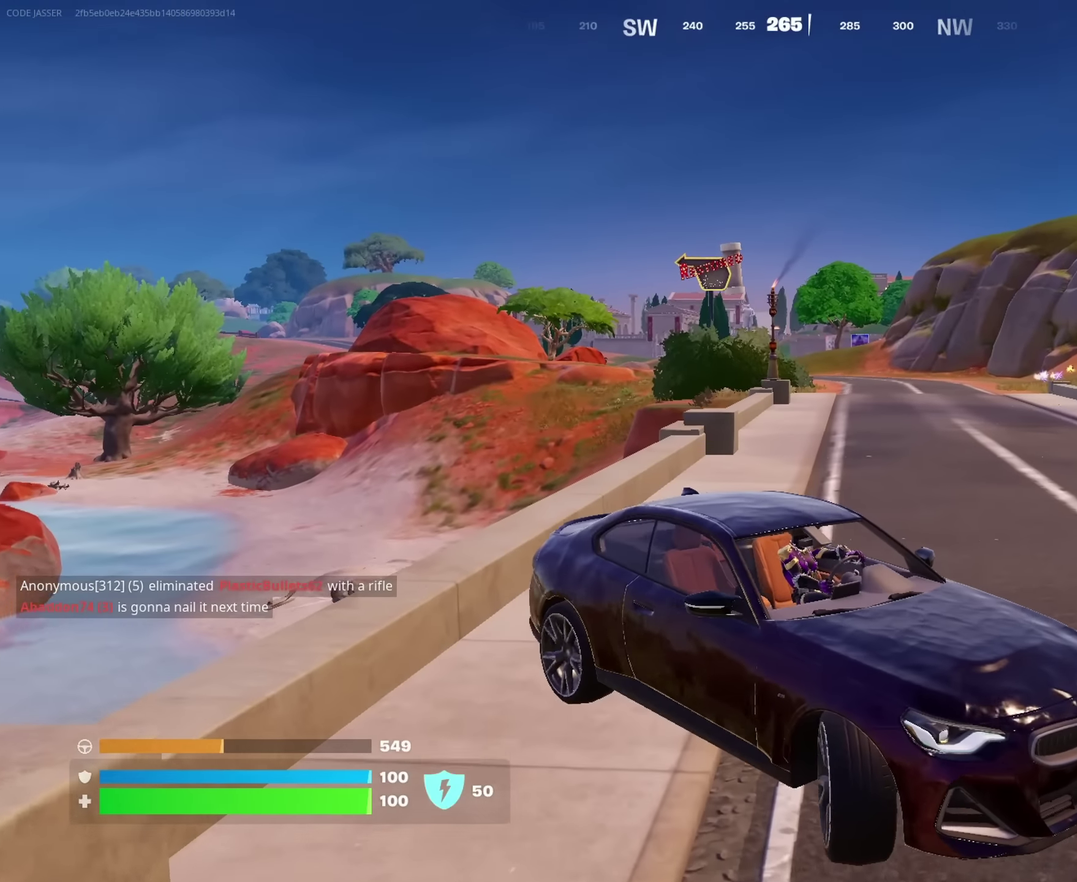
{"dt_ms": 250, "buttons": [], "left_stick": "left", "right_stick": "center", "events": [[117, "left_stick", "left"]]}
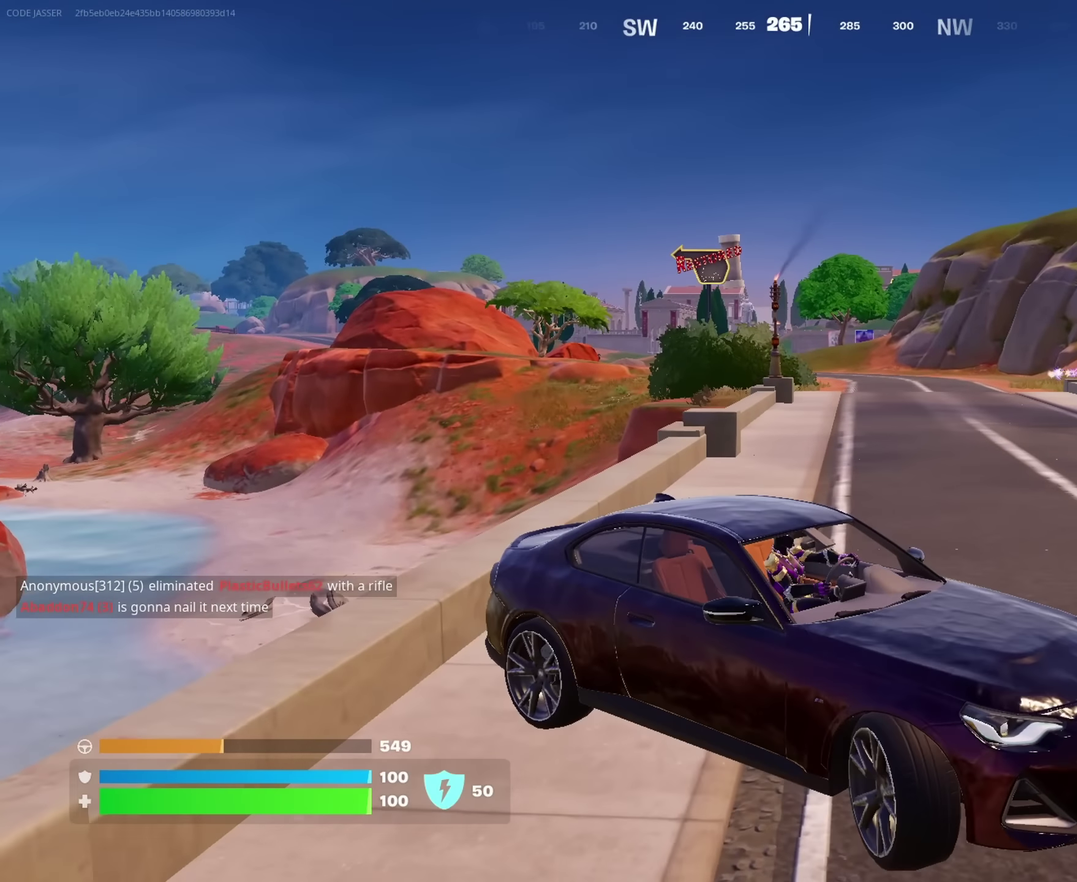
{"dt_ms": 750, "buttons": [], "left_stick": "down-left", "right_stick": "center", "events": [[267, "left_stick", "up-left"], [633, "left_stick", "left"], [683, "left_stick", "down-left"]]}
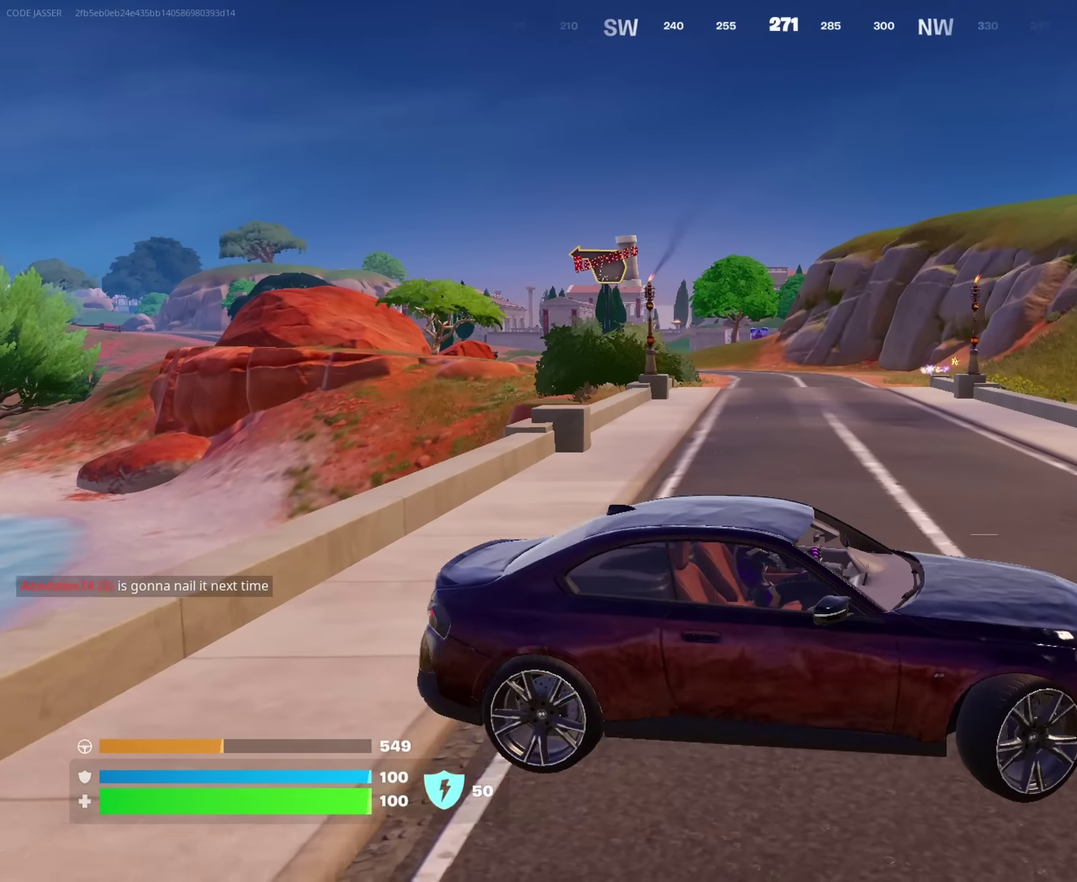
{"dt_ms": 250, "buttons": [], "left_stick": "down", "right_stick": "center", "events": [[200, "left_stick", "down"]]}
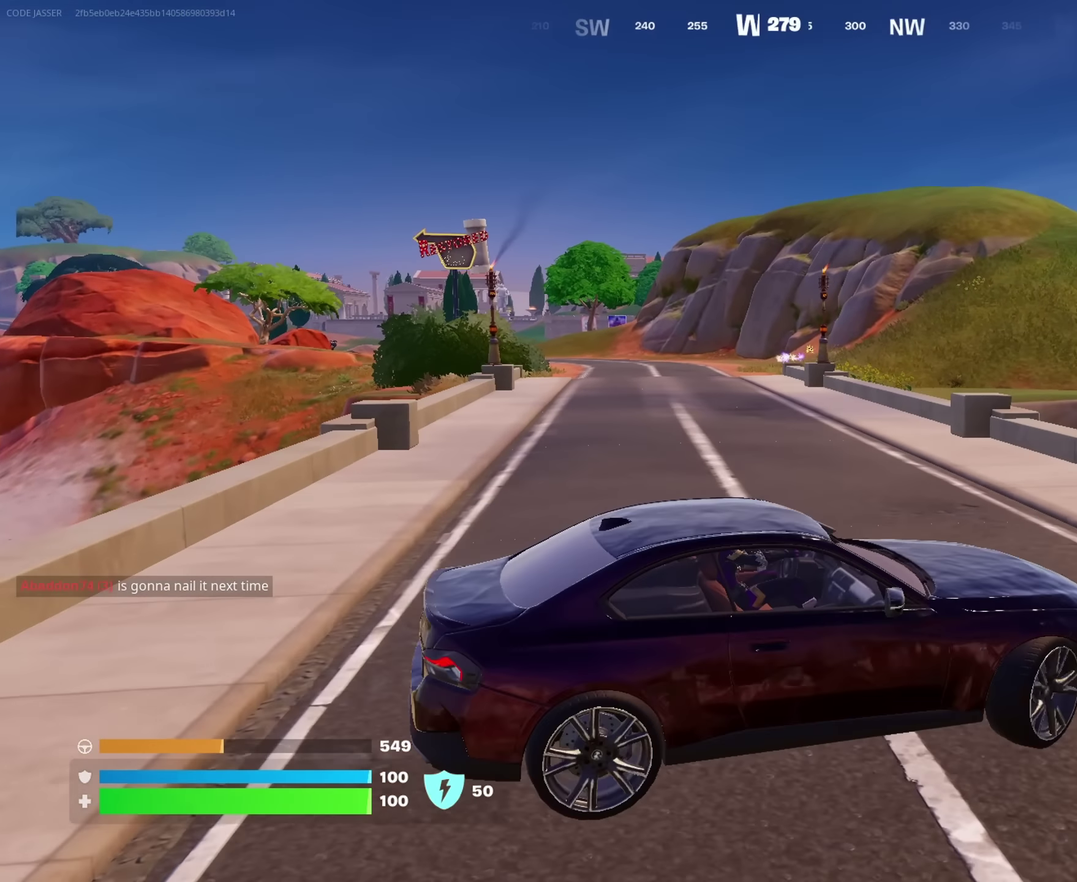
{"dt_ms": 750, "buttons": [], "left_stick": "left", "right_stick": "center", "events": [[50, "left_stick", "down-right"], [117, "left_stick", "right"], [250, "left_stick", "up-right"], [333, "left_stick", "up-left"], [483, "left_stick", "left"]]}
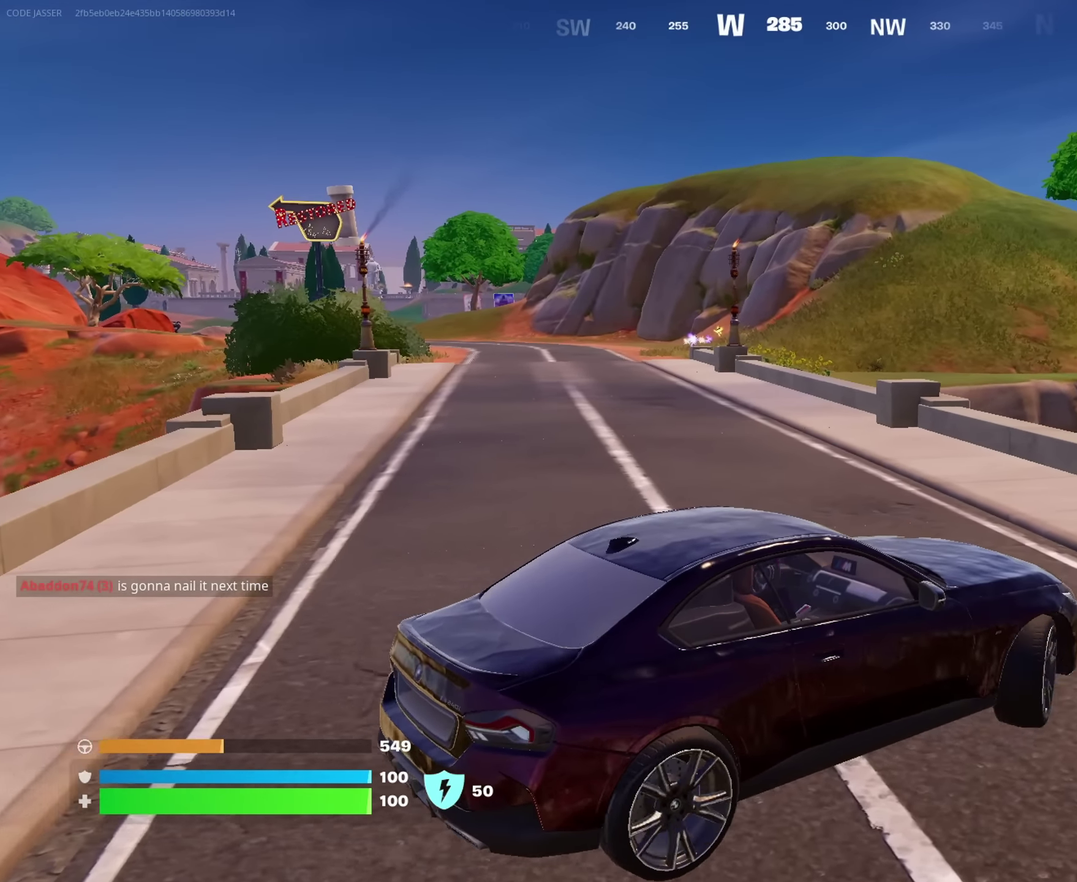
{"dt_ms": 250, "buttons": [], "left_stick": "left", "right_stick": "center", "events": []}